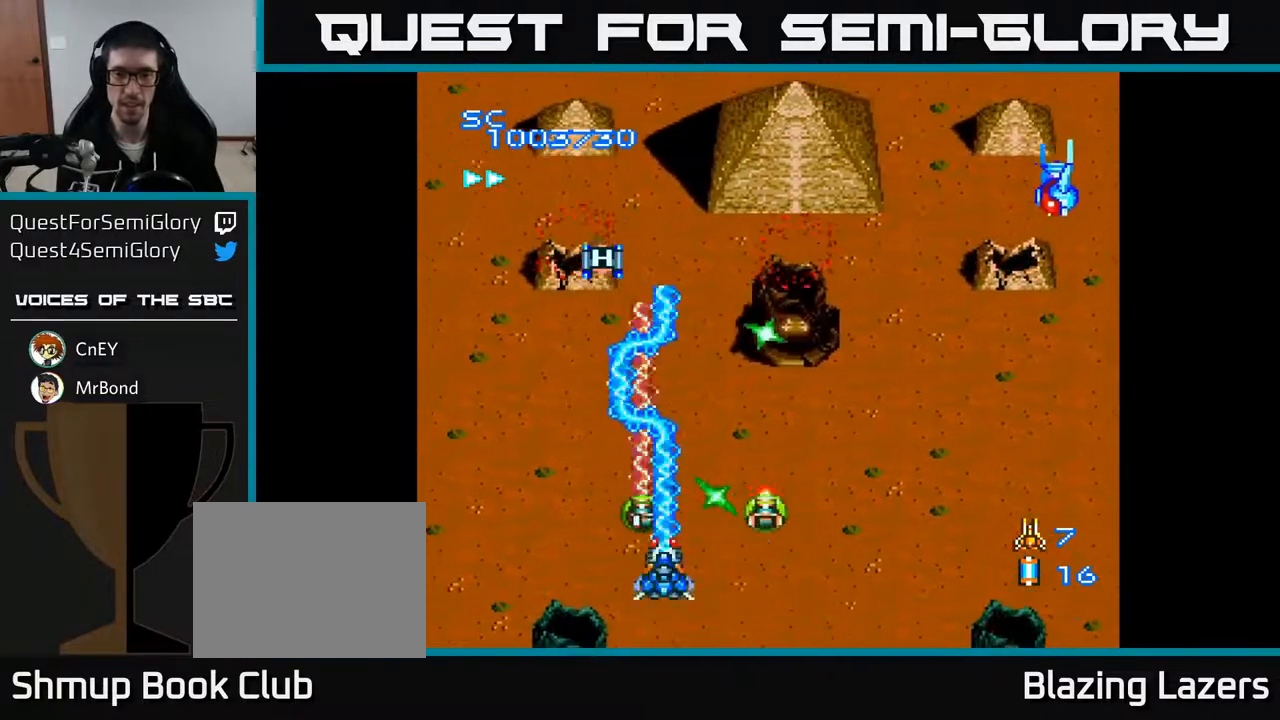
Gameplay with a controller (Xbox layout); each line is a JSON object with the inputs held at the frame after it. "events" lists button and stick changes between this image and that frame as [ms after this image, input, new state], when the widget could be followed in between. Not read: left_stick.
{"buttons": ["A", "DPAD_RIGHT"], "right_stick": "center", "events": [[217, "DPAD_RIGHT", "up"], [233, "DPAD_LEFT", "down"], [250, "DPAD_DOWN", "up"], [383, "DPAD_LEFT", "up"], [400, "DPAD_DOWN", "down"], [400, "DPAD_RIGHT", "down"], [433, "DPAD_DOWN", "up"]]}
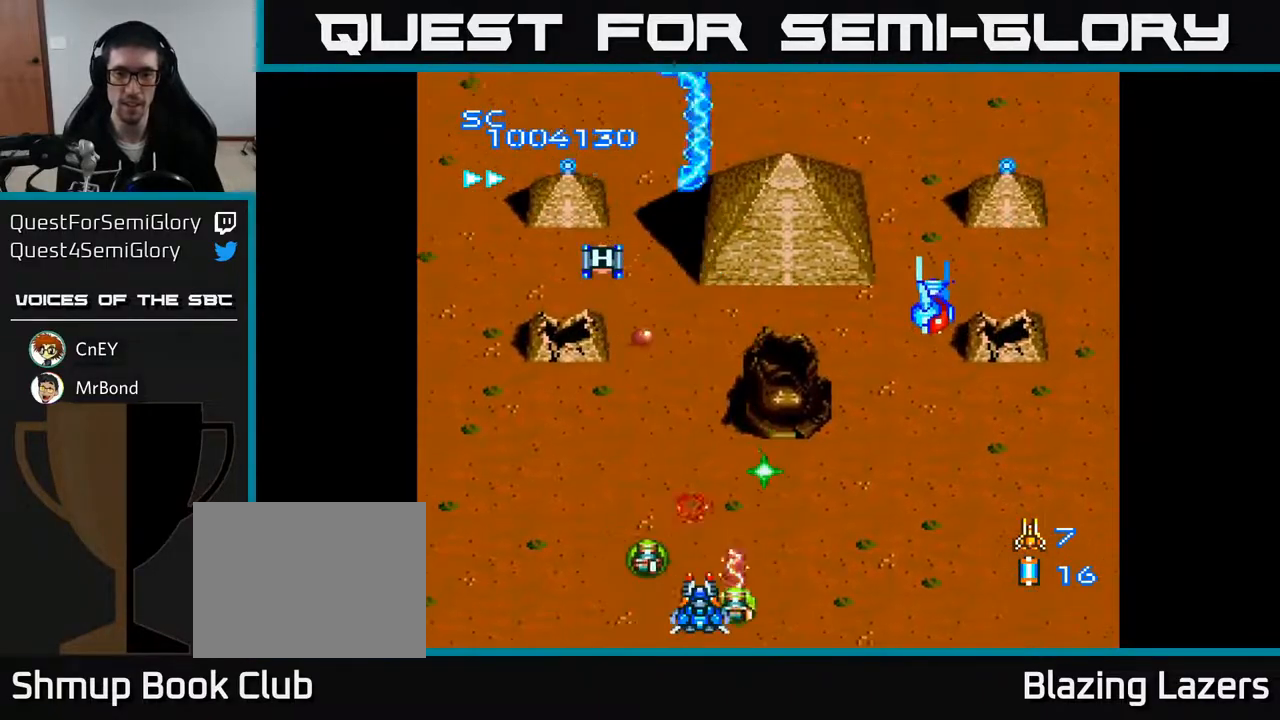
{"buttons": ["A", "DPAD_RIGHT"], "right_stick": "center", "events": []}
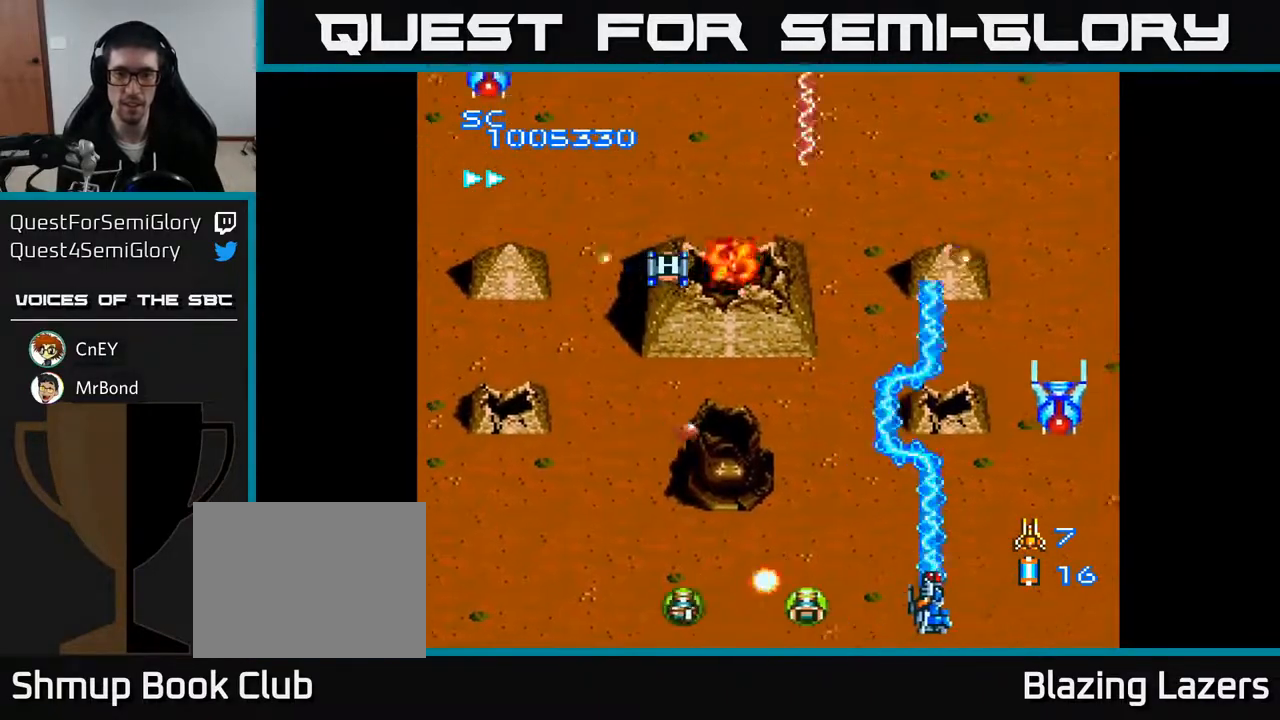
{"buttons": ["A", "DPAD_RIGHT"], "right_stick": "center", "events": [[200, "DPAD_RIGHT", "up"], [200, "DPAD_UP", "down"], [267, "DPAD_LEFT", "down"], [317, "DPAD_UP", "up"], [450, "DPAD_LEFT", "up"], [483, "DPAD_RIGHT", "down"]]}
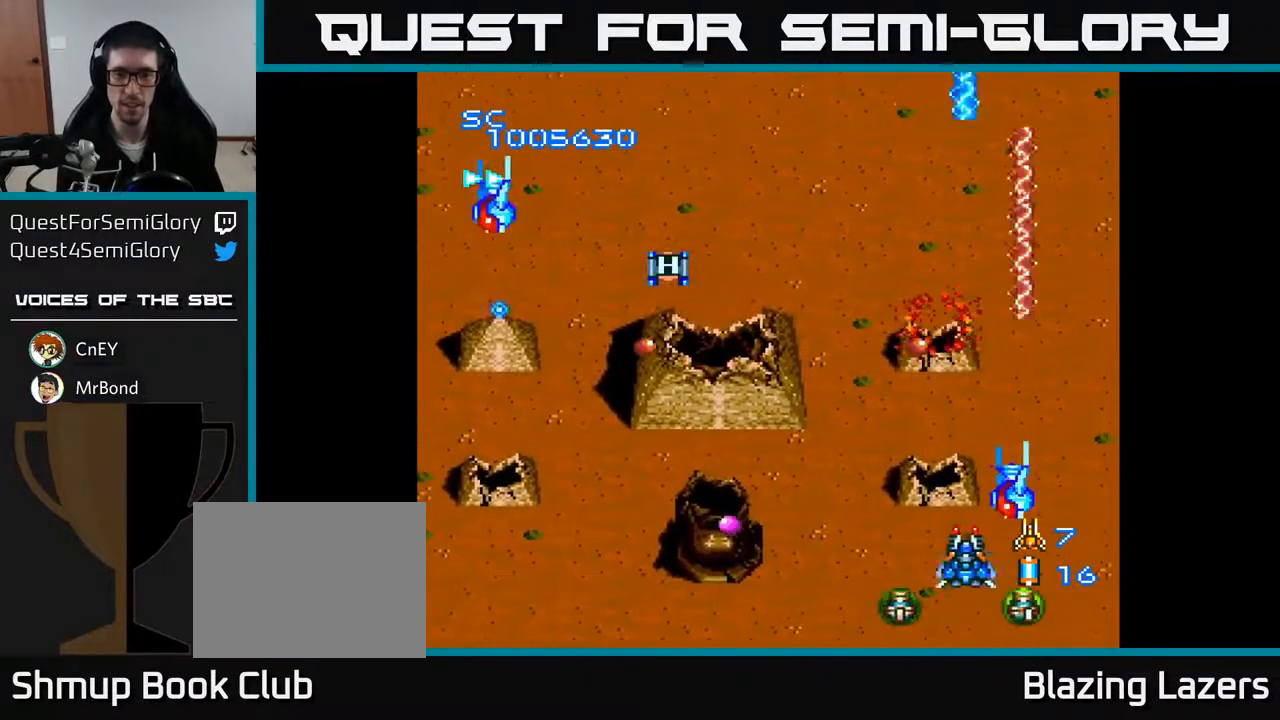
{"buttons": ["A", "DPAD_LEFT"], "right_stick": "center", "events": [[33, "DPAD_DOWN", "down"], [50, "DPAD_RIGHT", "up"], [133, "DPAD_LEFT", "down"], [183, "DPAD_DOWN", "up"], [233, "DPAD_UP", "down"], [383, "DPAD_UP", "up"]]}
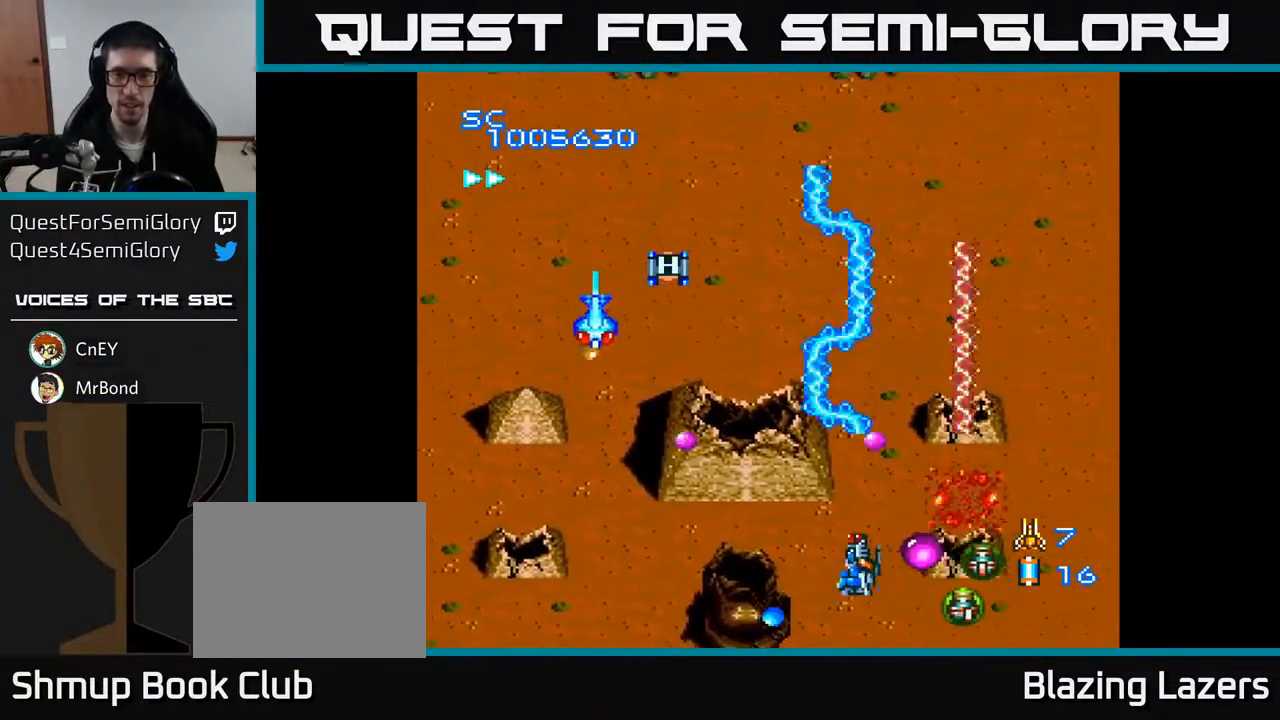
{"buttons": ["A", "DPAD_RIGHT"], "right_stick": "center", "events": [[150, "DPAD_LEFT", "up"], [167, "DPAD_DOWN", "down"], [167, "DPAD_RIGHT", "down"], [383, "DPAD_DOWN", "up"]]}
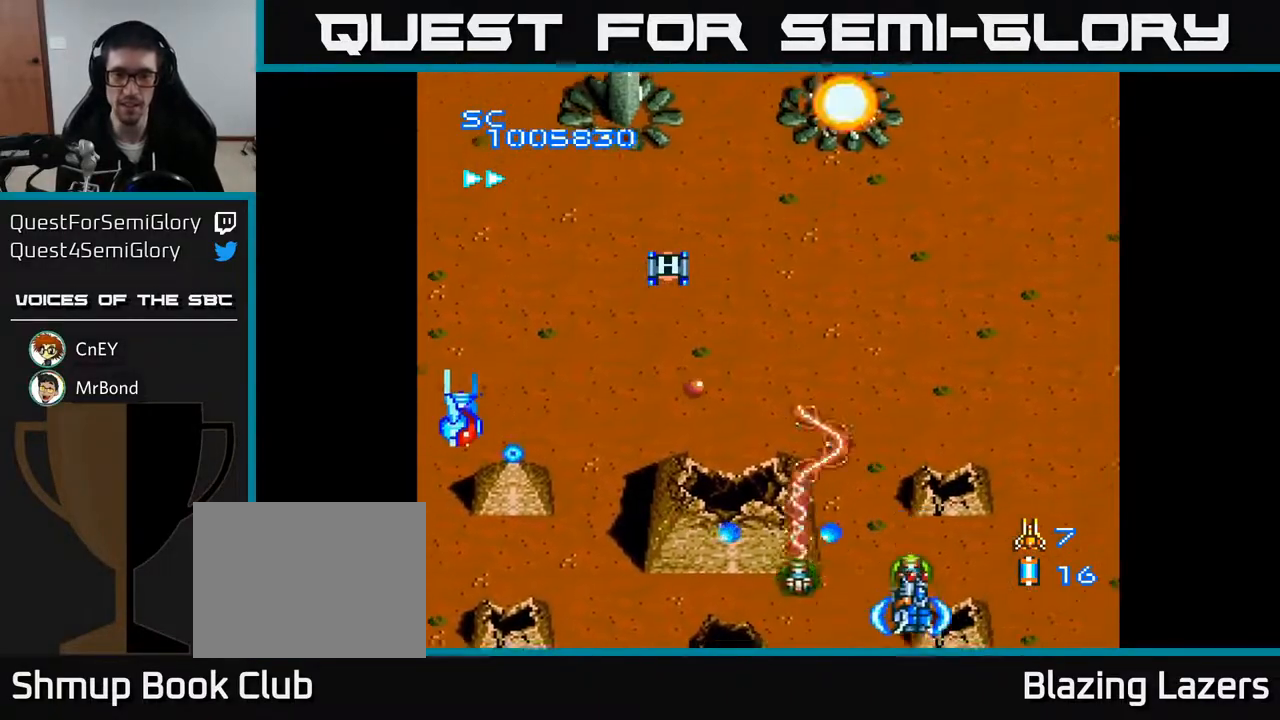
{"buttons": ["A", "DPAD_UP"], "right_stick": "center", "events": [[17, "DPAD_UP", "down"], [33, "DPAD_RIGHT", "up"], [183, "DPAD_LEFT", "down"], [300, "DPAD_LEFT", "up"]]}
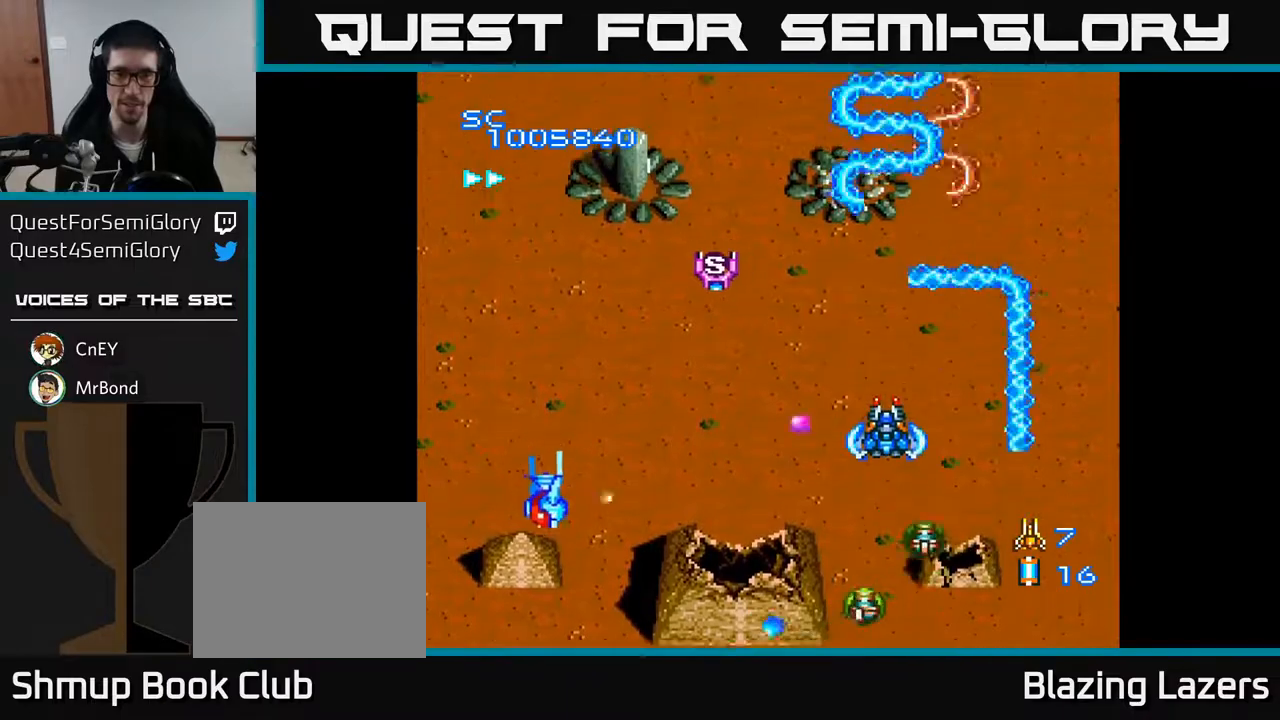
{"buttons": ["A", "DPAD_DOWN", "DPAD_LEFT"], "right_stick": "center", "events": [[150, "DPAD_LEFT", "down"], [233, "DPAD_UP", "up"], [317, "DPAD_DOWN", "down"]]}
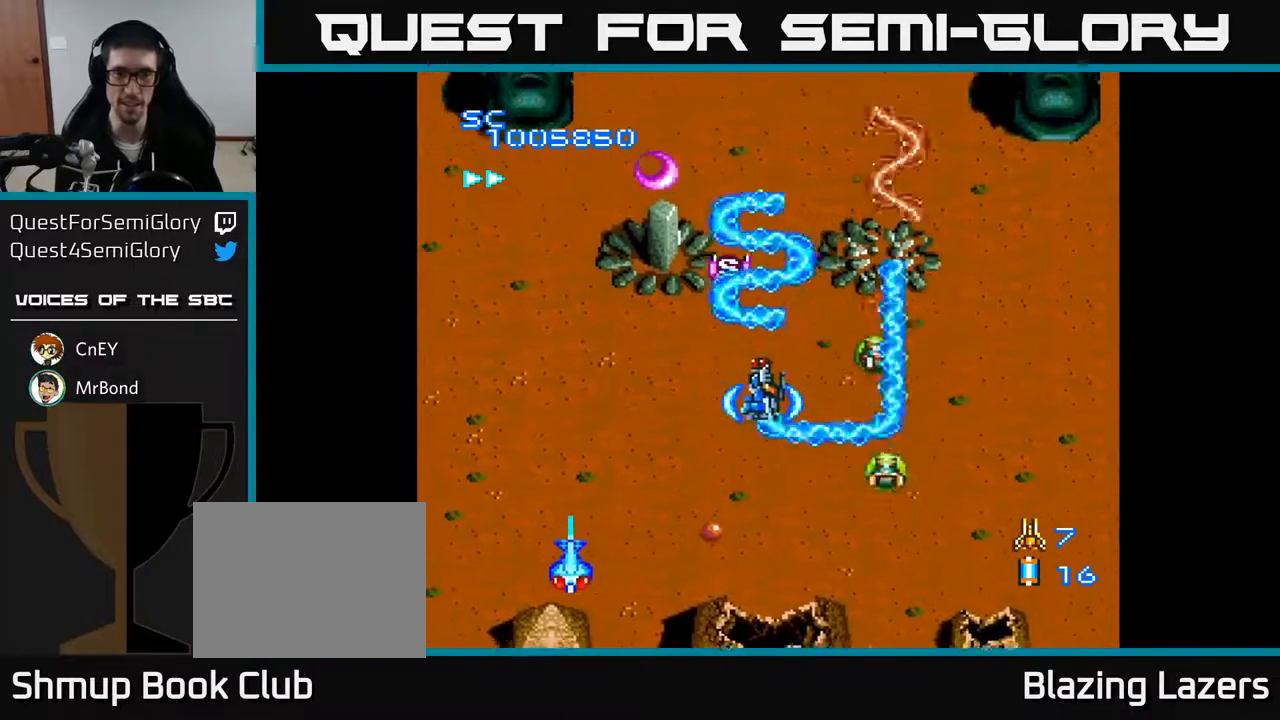
{"buttons": ["A", "DPAD_LEFT"], "right_stick": "center", "events": [[67, "DPAD_DOWN", "up"], [233, "DPAD_DOWN", "down"], [267, "DPAD_LEFT", "up"], [383, "DPAD_LEFT", "down"], [467, "DPAD_DOWN", "up"]]}
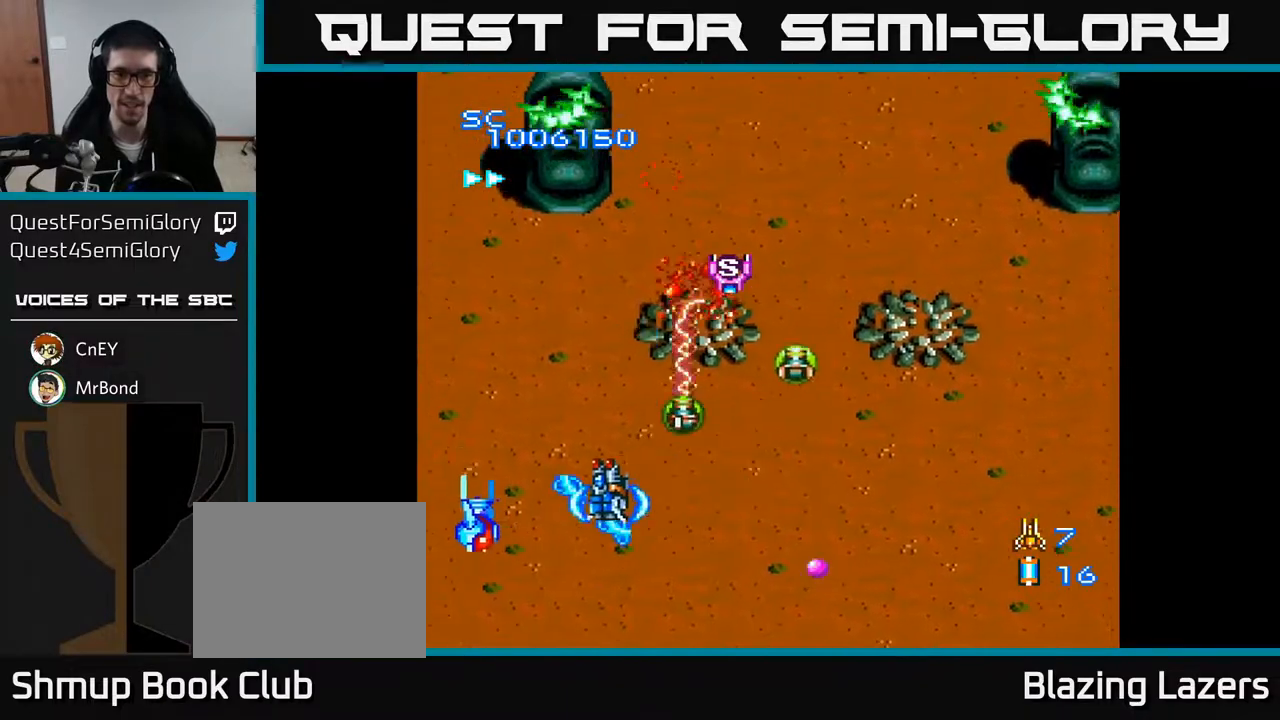
{"buttons": ["A", "DPAD_LEFT"], "right_stick": "center"}
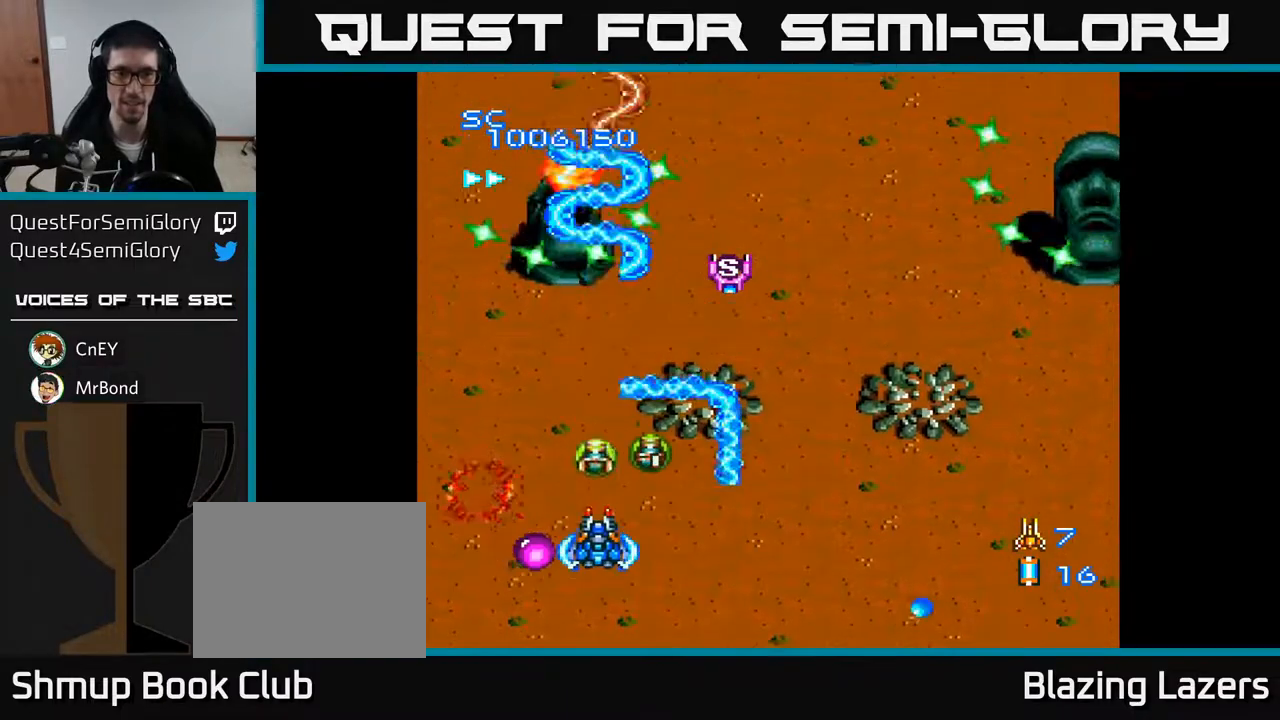
{"buttons": ["A", "DPAD_RIGHT"], "right_stick": "center", "events": [[67, "DPAD_DOWN", "down"], [83, "DPAD_LEFT", "up"], [117, "DPAD_RIGHT", "down"], [150, "DPAD_DOWN", "up"]]}
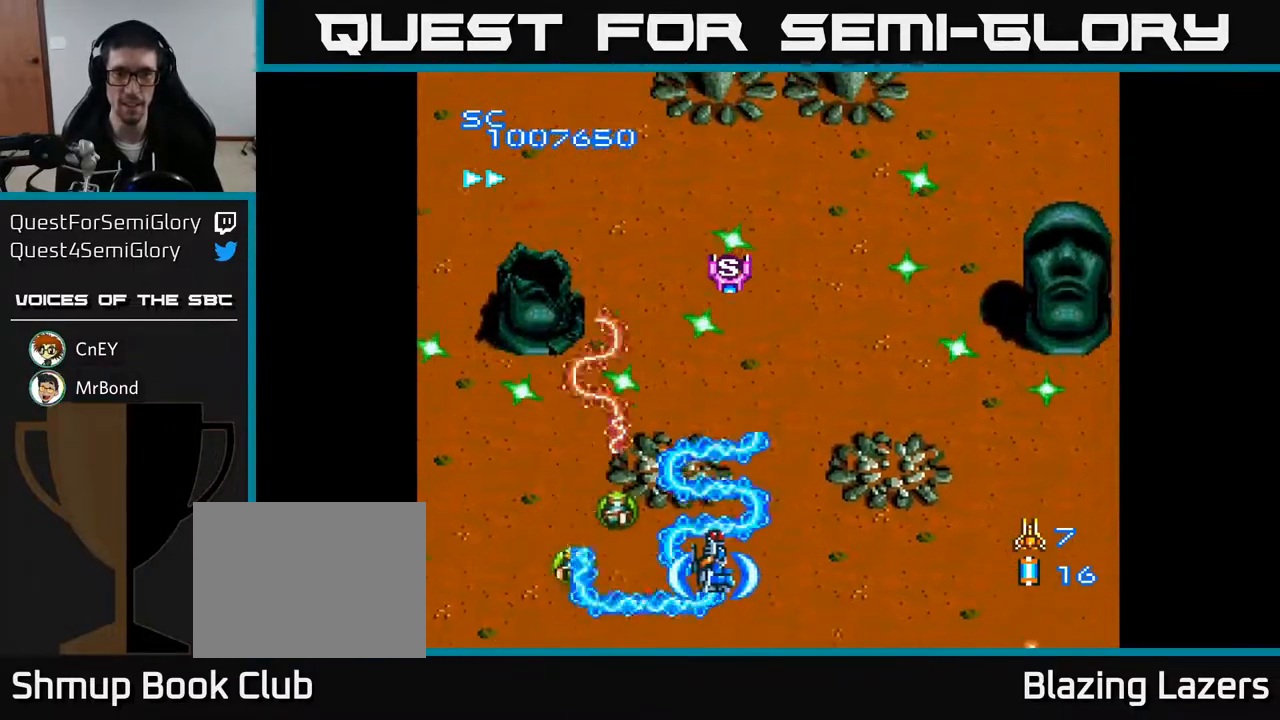
{"buttons": ["A", "DPAD_LEFT"], "right_stick": "center", "events": [[167, "DPAD_UP", "down"], [317, "DPAD_UP", "up"], [333, "DPAD_RIGHT", "up"], [483, "DPAD_LEFT", "down"]]}
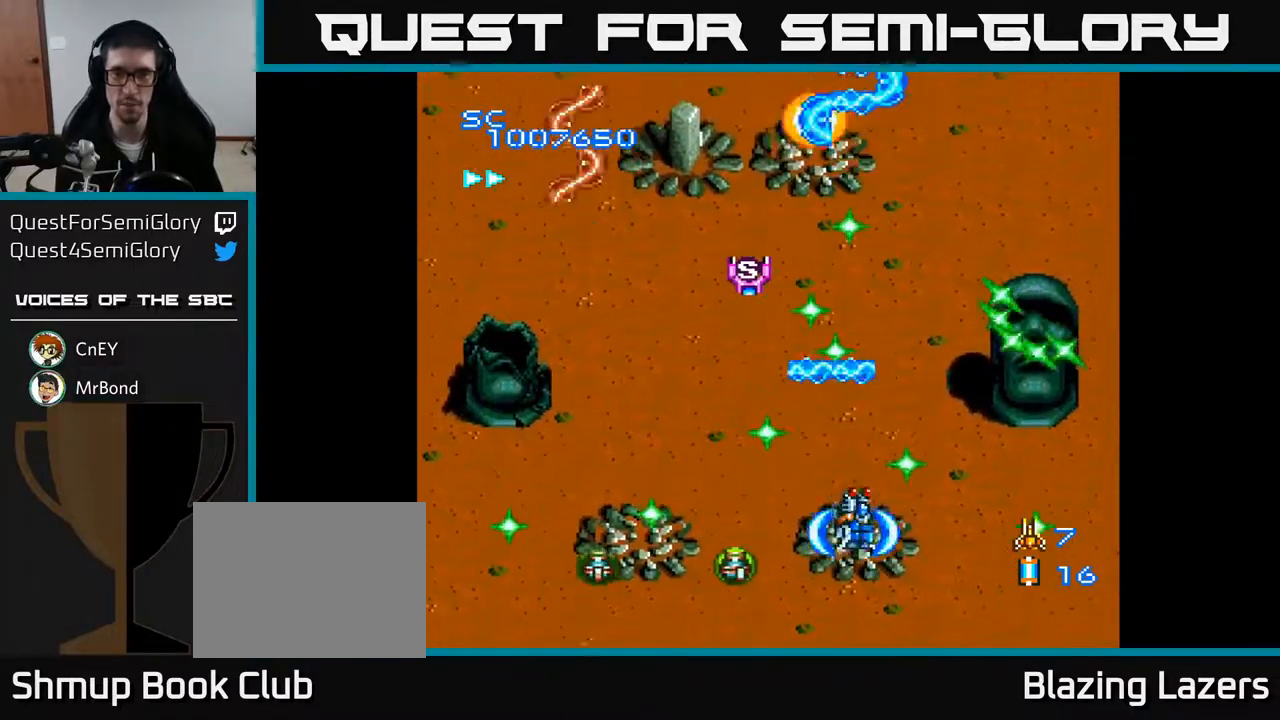
{"buttons": ["A", "DPAD_LEFT"], "right_stick": "center", "events": [[17, "DPAD_DOWN", "down"], [100, "DPAD_LEFT", "up"], [133, "DPAD_DOWN", "up"], [167, "DPAD_DOWN", "down"], [317, "DPAD_DOWN", "up"], [367, "DPAD_LEFT", "down"]]}
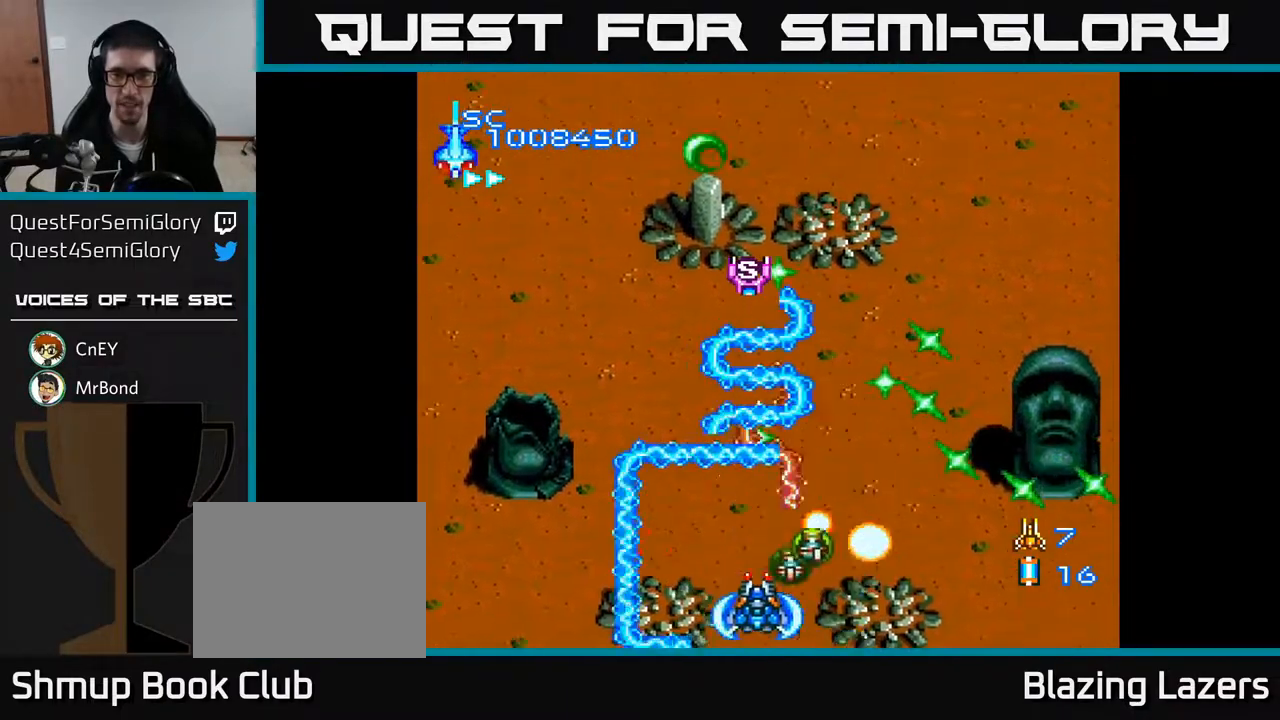
{"buttons": ["A"], "right_stick": "center", "events": [[50, "DPAD_UP", "down"], [150, "DPAD_LEFT", "up"], [167, "DPAD_UP", "up"], [200, "DPAD_RIGHT", "down"], [367, "DPAD_RIGHT", "up"]]}
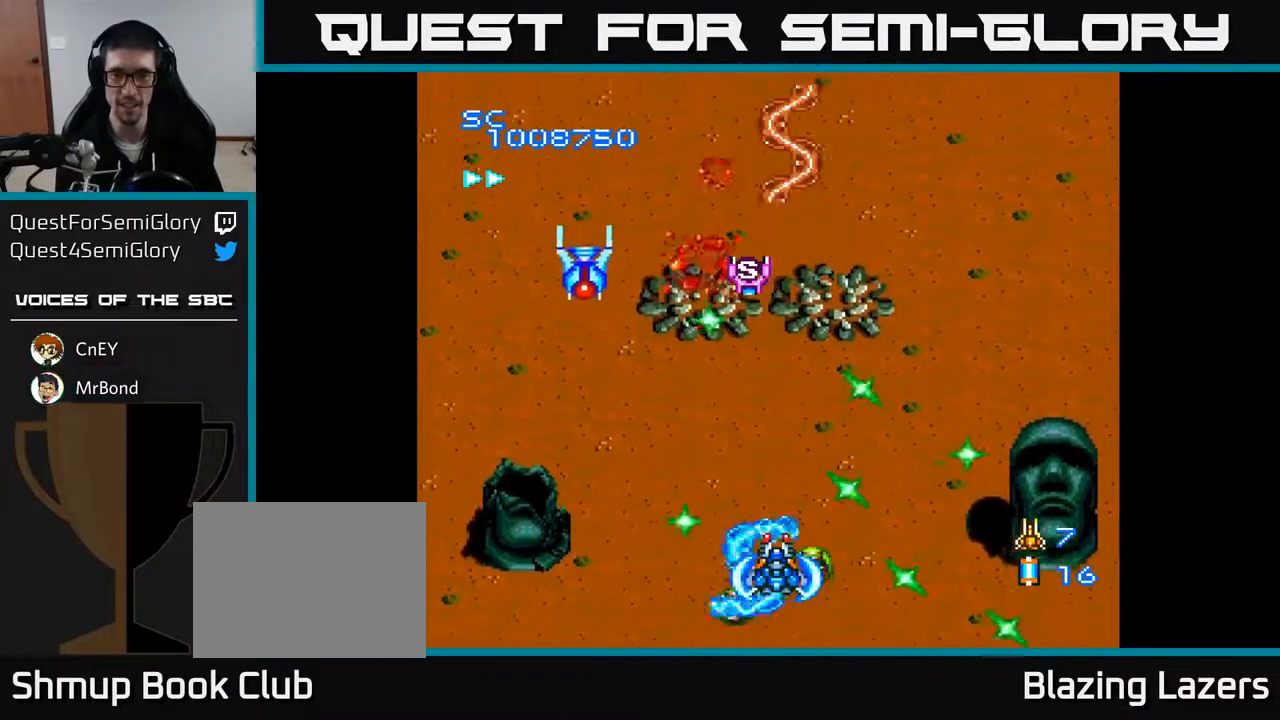
{"buttons": ["A", "DPAD_RIGHT"], "right_stick": "center", "events": [[50, "DPAD_RIGHT", "down"], [217, "DPAD_RIGHT", "up"], [483, "DPAD_RIGHT", "down"]]}
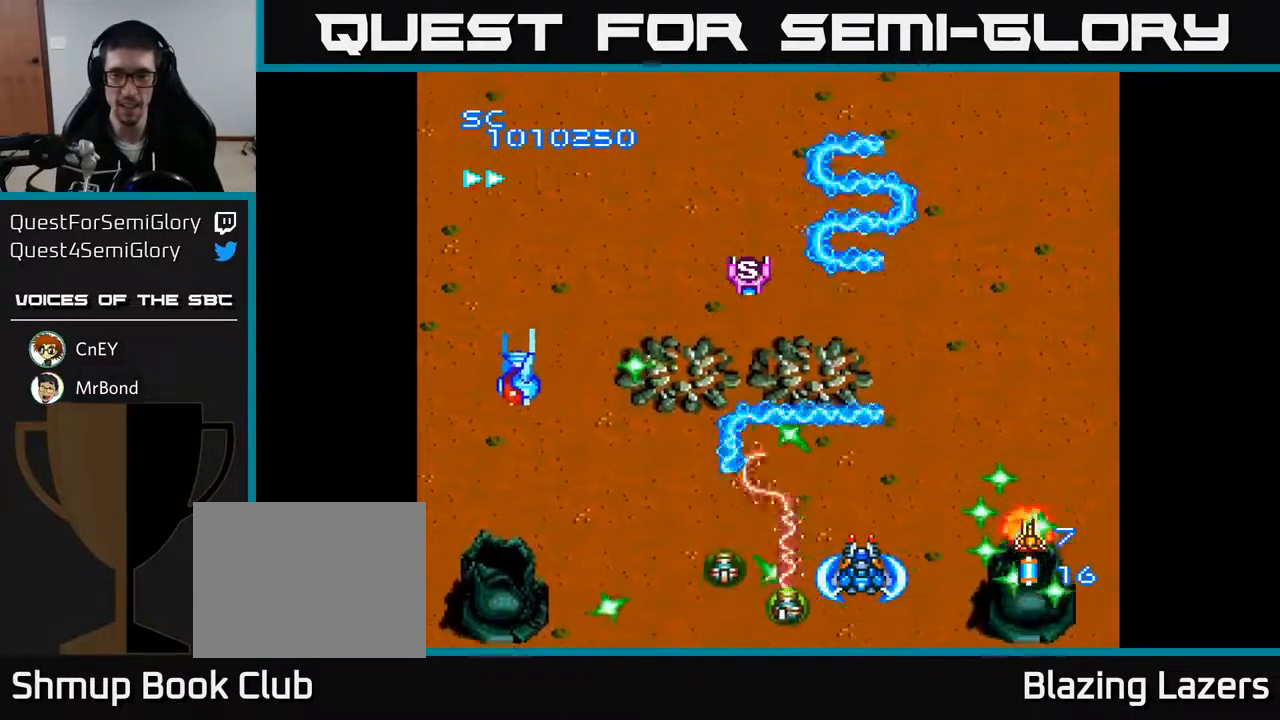
{"buttons": ["A", "DPAD_LEFT"], "right_stick": "center", "events": [[67, "DPAD_RIGHT", "up"], [100, "DPAD_LEFT", "down"]]}
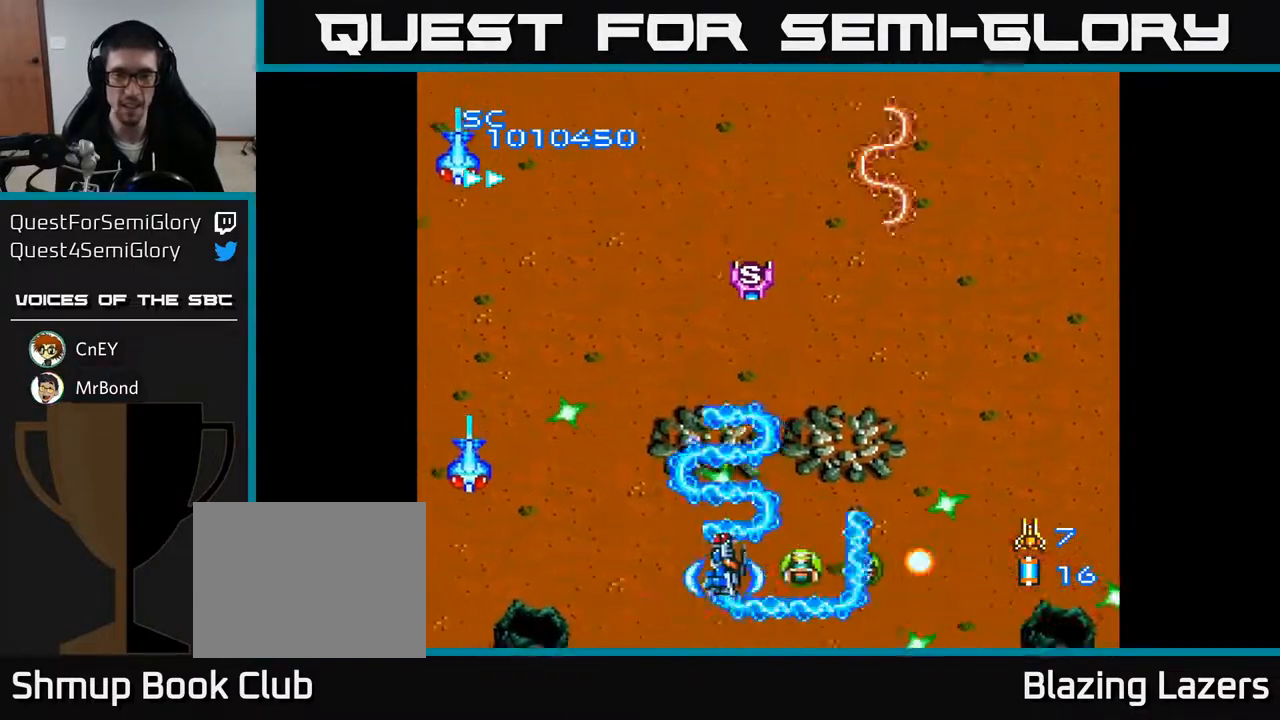
{"buttons": ["A", "DPAD_DOWN", "DPAD_RIGHT"], "right_stick": "center", "events": [[267, "DPAD_LEFT", "up"], [283, "DPAD_DOWN", "down"], [300, "DPAD_DOWN", "up"], [300, "DPAD_RIGHT", "down"], [450, "DPAD_DOWN", "down"]]}
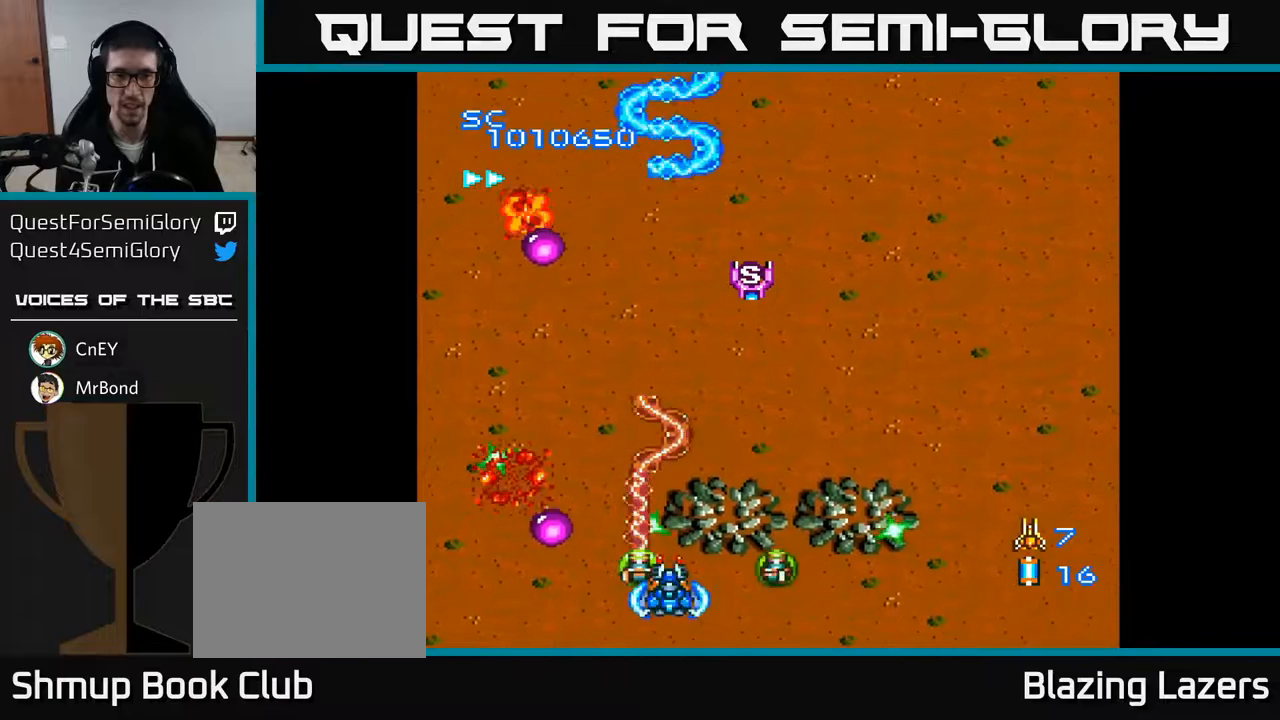
{"buttons": ["A", "DPAD_UP", "DPAD_RIGHT"], "right_stick": "center"}
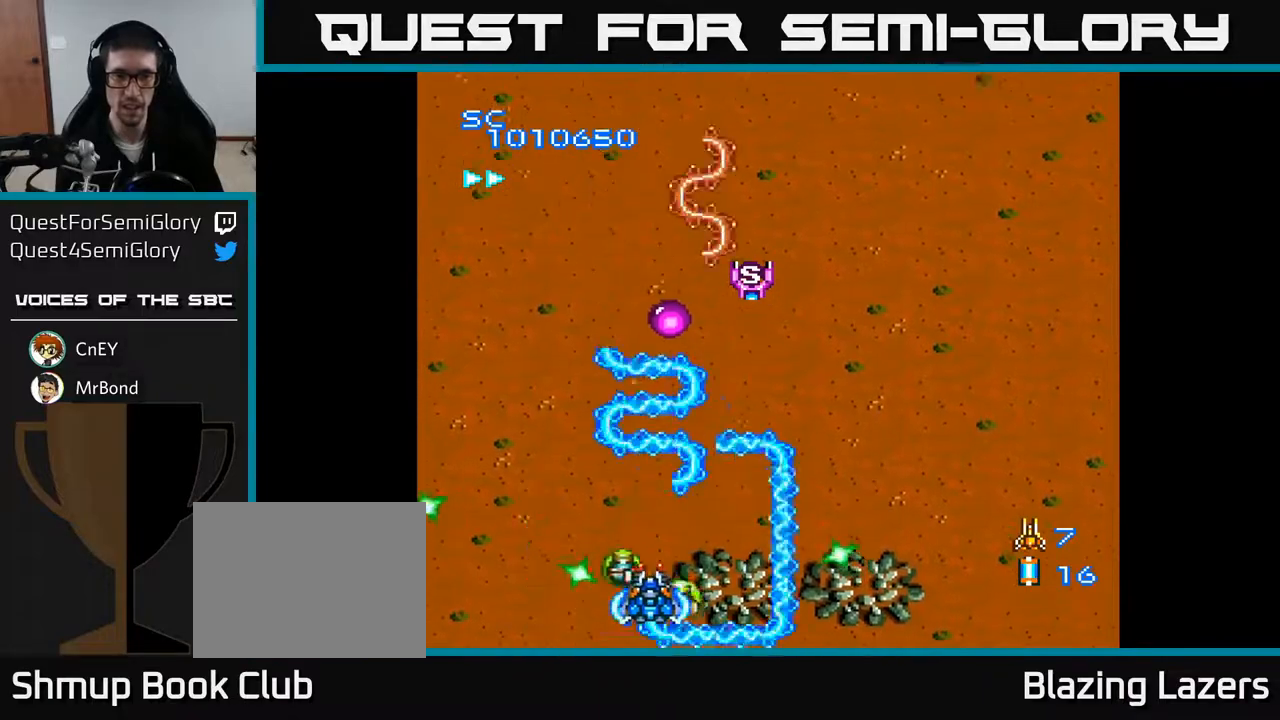
{"buttons": ["A", "DPAD_UP"], "right_stick": "center", "events": [[150, "DPAD_RIGHT", "up"], [333, "DPAD_RIGHT", "down"], [450, "DPAD_RIGHT", "up"]]}
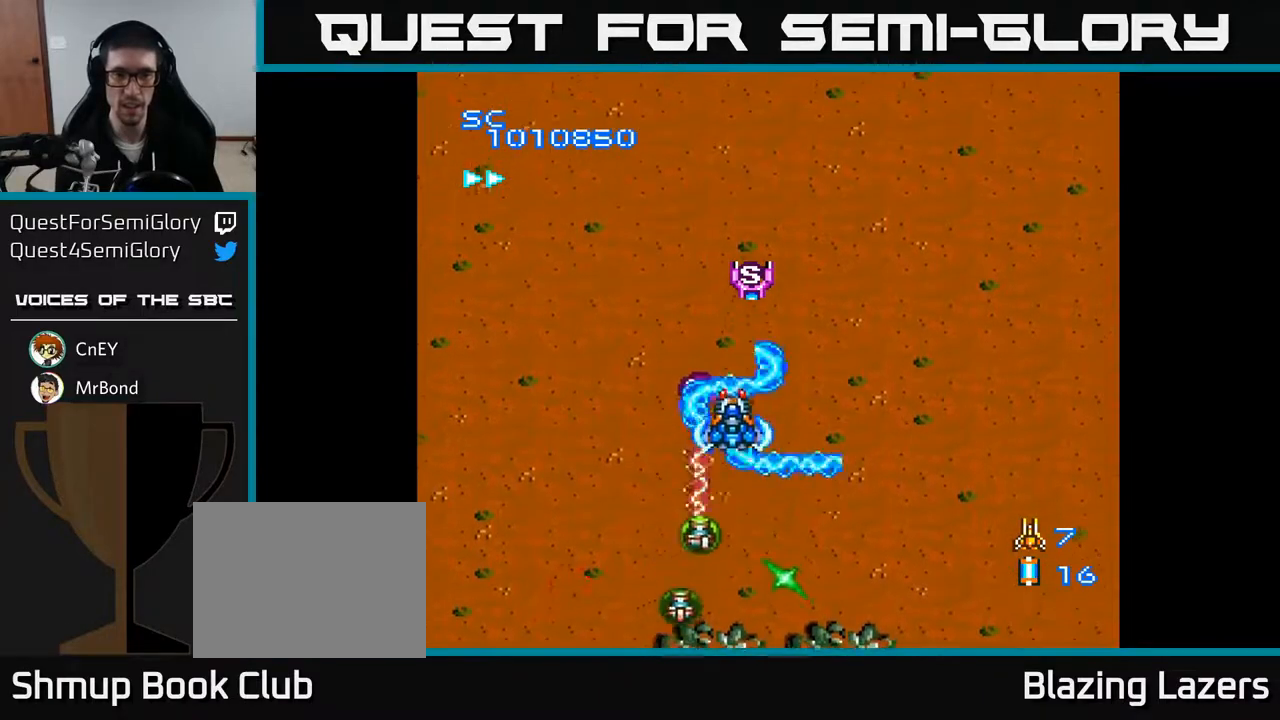
{"buttons": ["A", "DPAD_UP", "DPAD_LEFT"], "right_stick": "center", "events": [[33, "DPAD_LEFT", "down"], [67, "DPAD_UP", "up"], [150, "DPAD_DOWN", "down"], [183, "DPAD_LEFT", "up"], [217, "DPAD_RIGHT", "down"], [250, "DPAD_DOWN", "up"], [433, "DPAD_RIGHT", "up"], [467, "DPAD_LEFT", "down"], [500, "DPAD_UP", "down"]]}
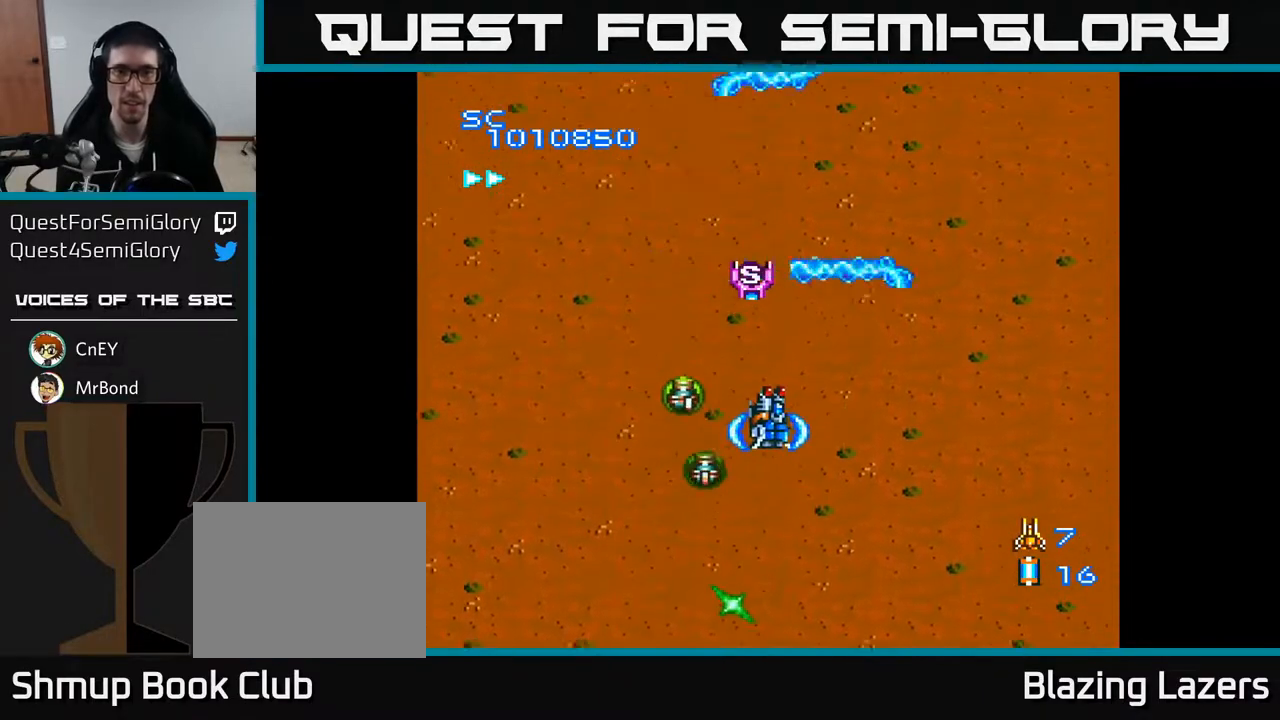
{"buttons": ["A"], "right_stick": "center", "events": [[67, "DPAD_LEFT", "up"], [67, "DPAD_UP", "up"]]}
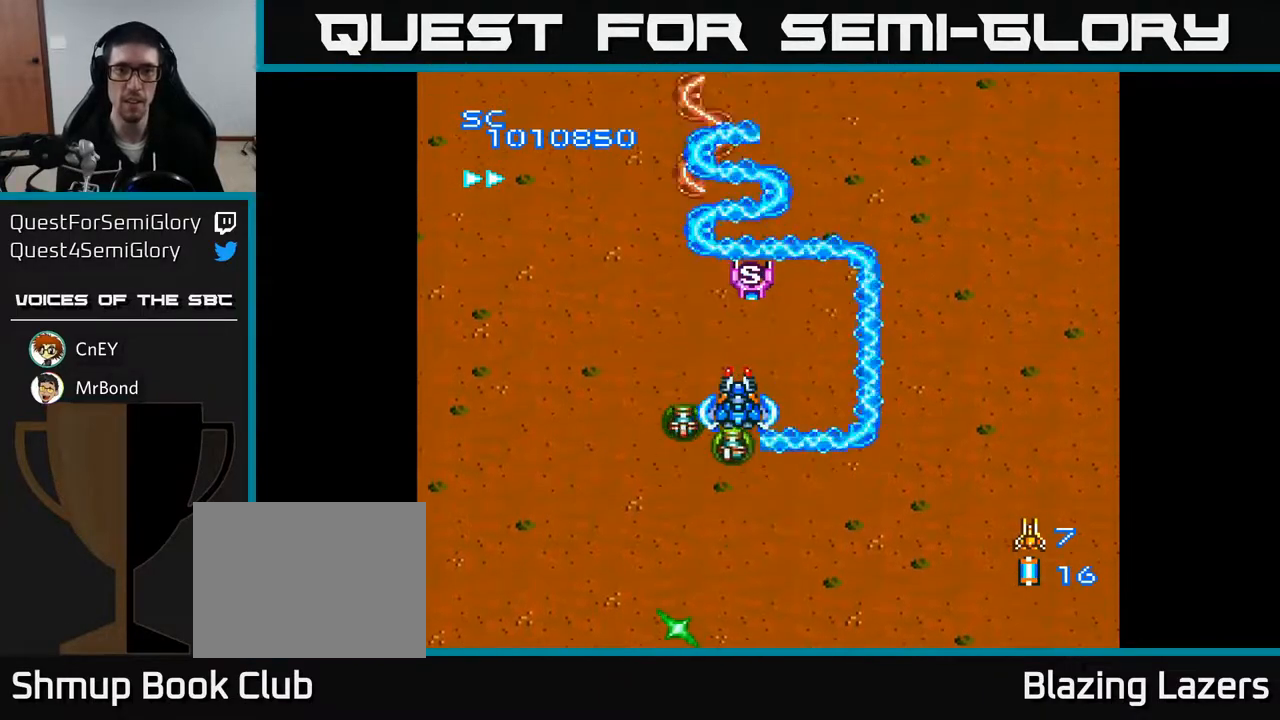
{"buttons": ["A"], "right_stick": "center", "events": []}
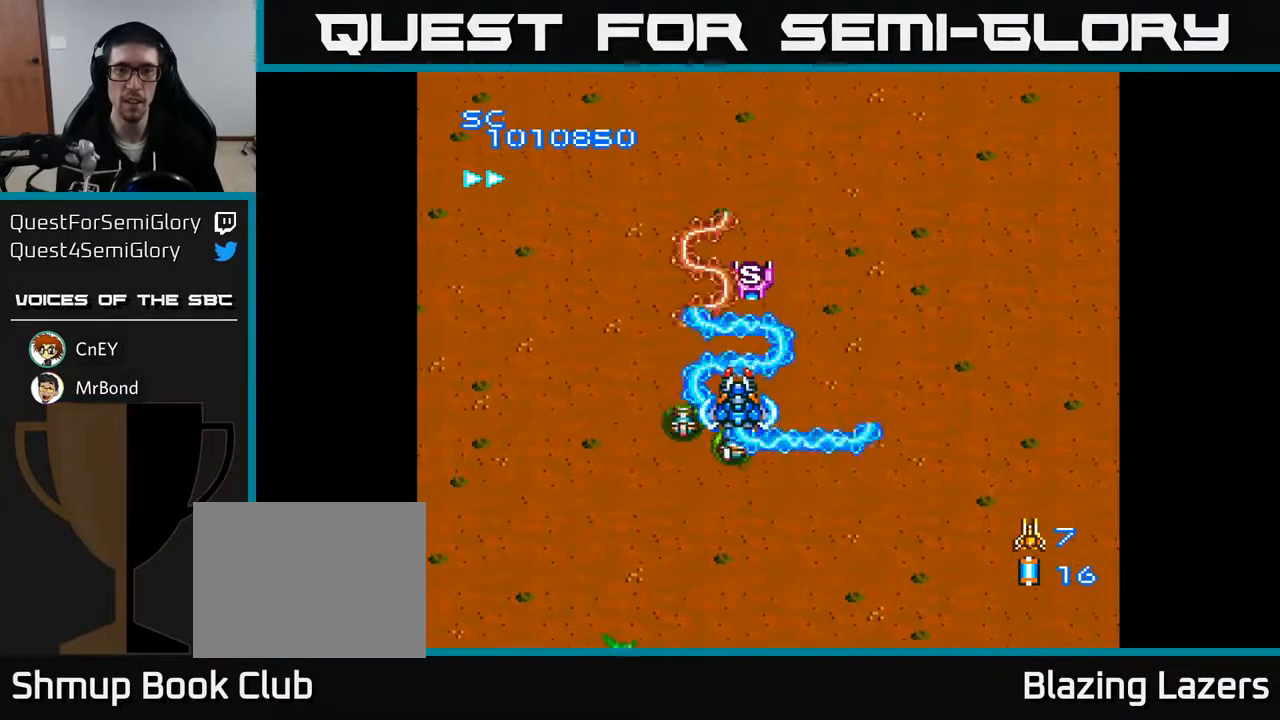
{"buttons": ["A"], "right_stick": "center", "events": []}
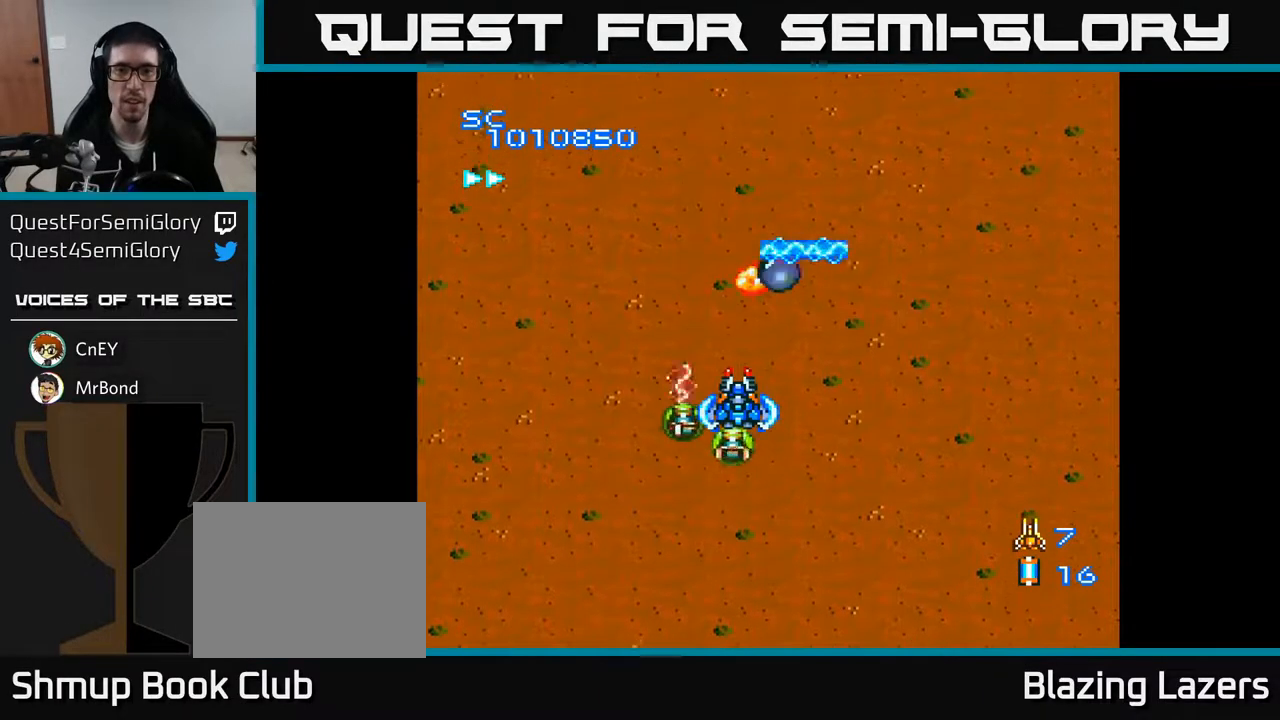
{"buttons": ["A", "DPAD_UP", "DPAD_RIGHT"], "right_stick": "center", "events": [[200, "DPAD_RIGHT", "down"], [317, "DPAD_UP", "down"]]}
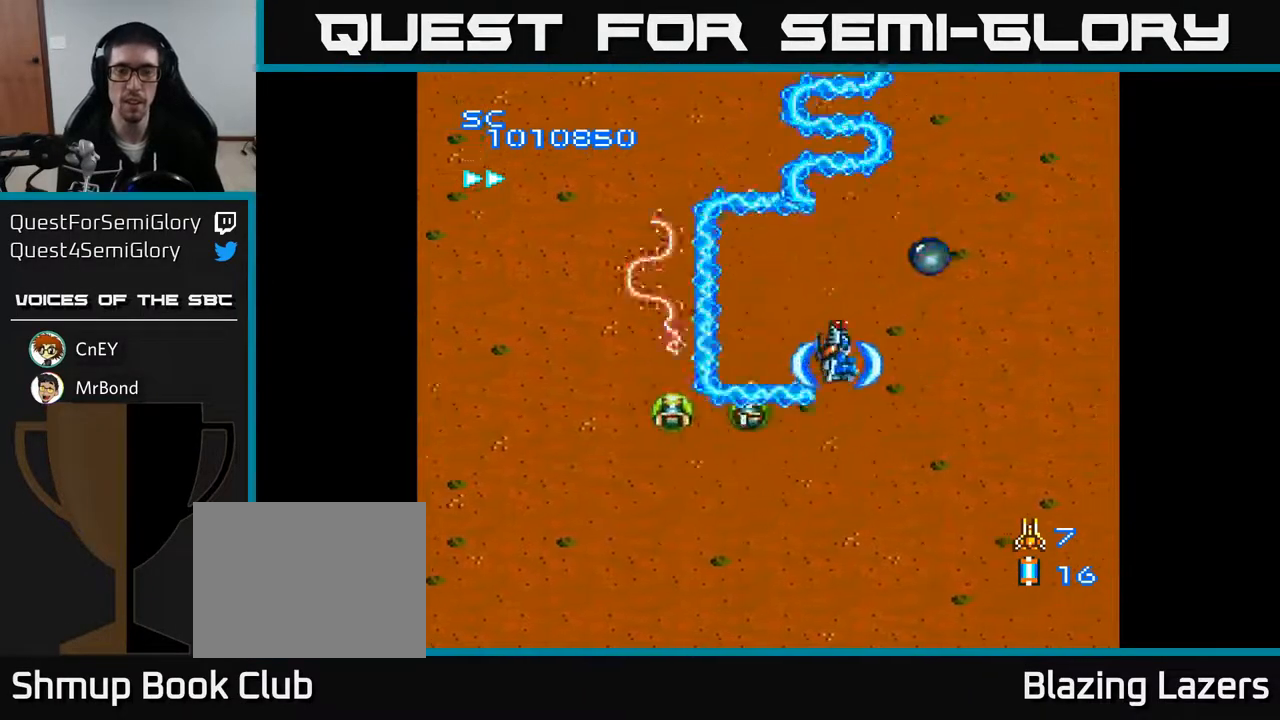
{"buttons": ["A", "DPAD_LEFT"], "right_stick": "center", "events": [[300, "DPAD_RIGHT", "up"], [333, "DPAD_LEFT", "down"], [383, "DPAD_UP", "up"]]}
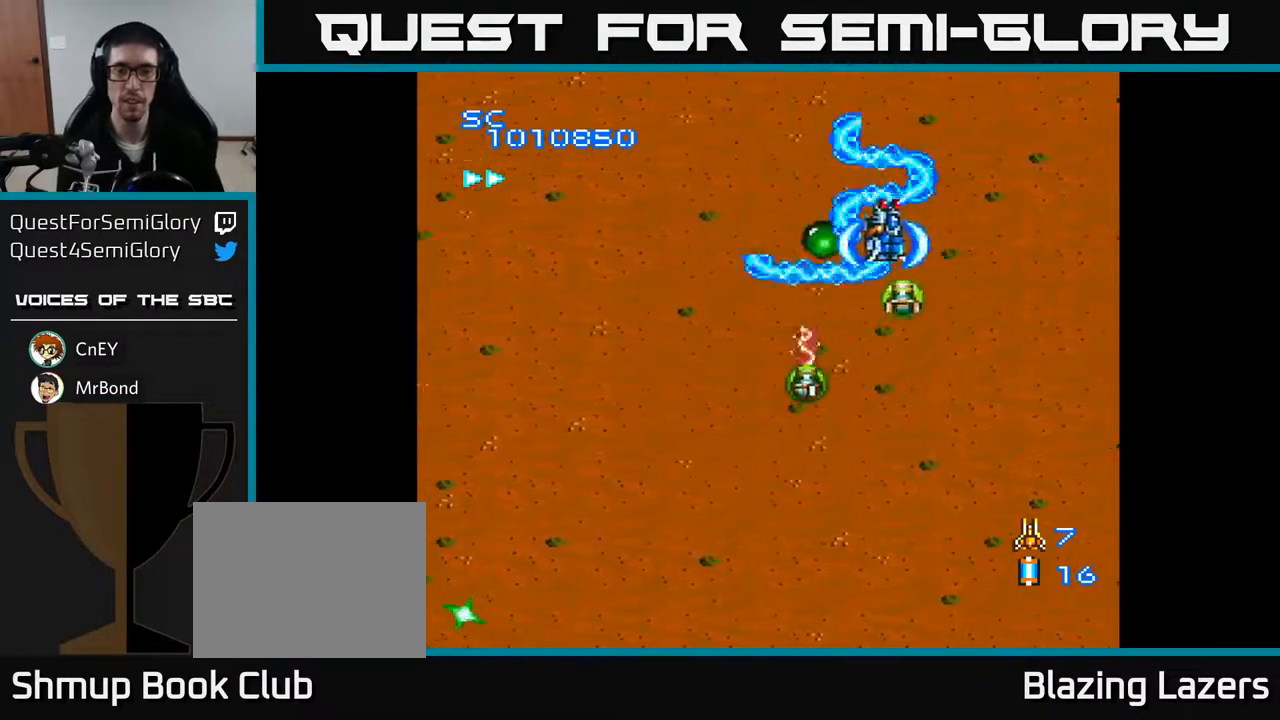
{"buttons": ["A", "DPAD_DOWN"], "right_stick": "center", "events": [[367, "DPAD_LEFT", "up"], [400, "DPAD_DOWN", "down"], [400, "DPAD_RIGHT", "down"], [433, "DPAD_RIGHT", "up"]]}
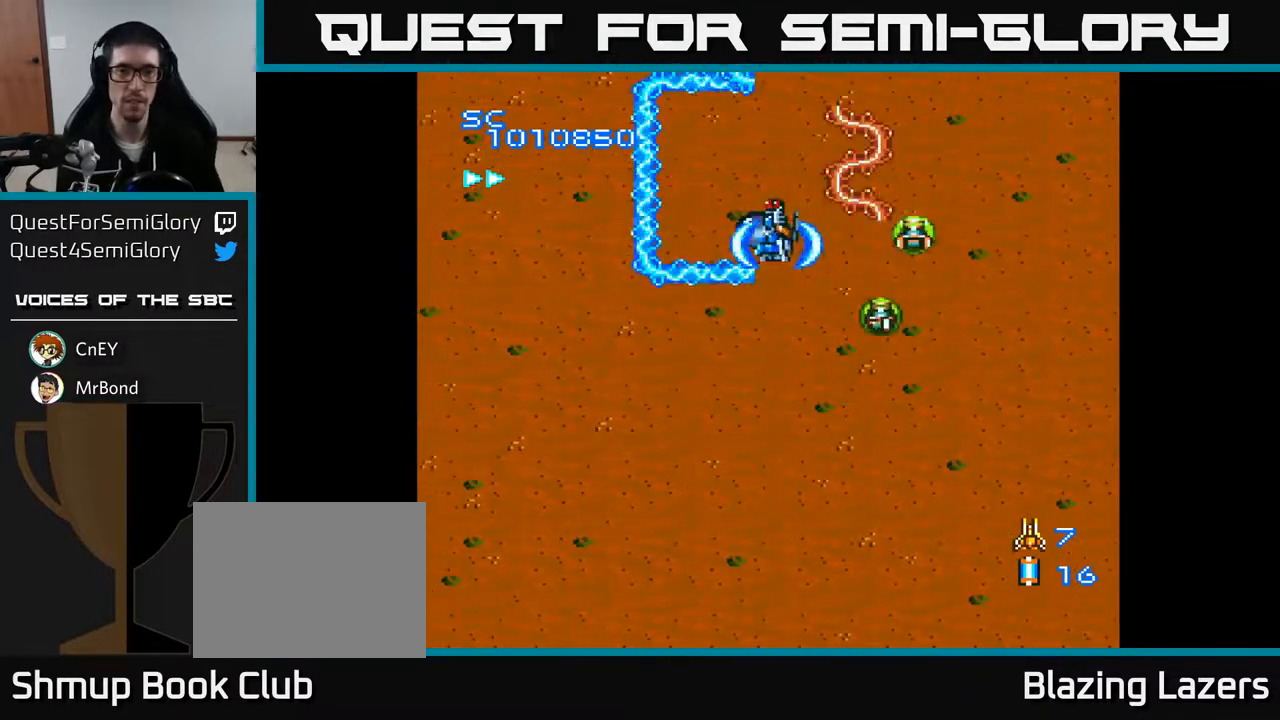
{"buttons": ["A", "DPAD_DOWN"], "right_stick": "center", "events": []}